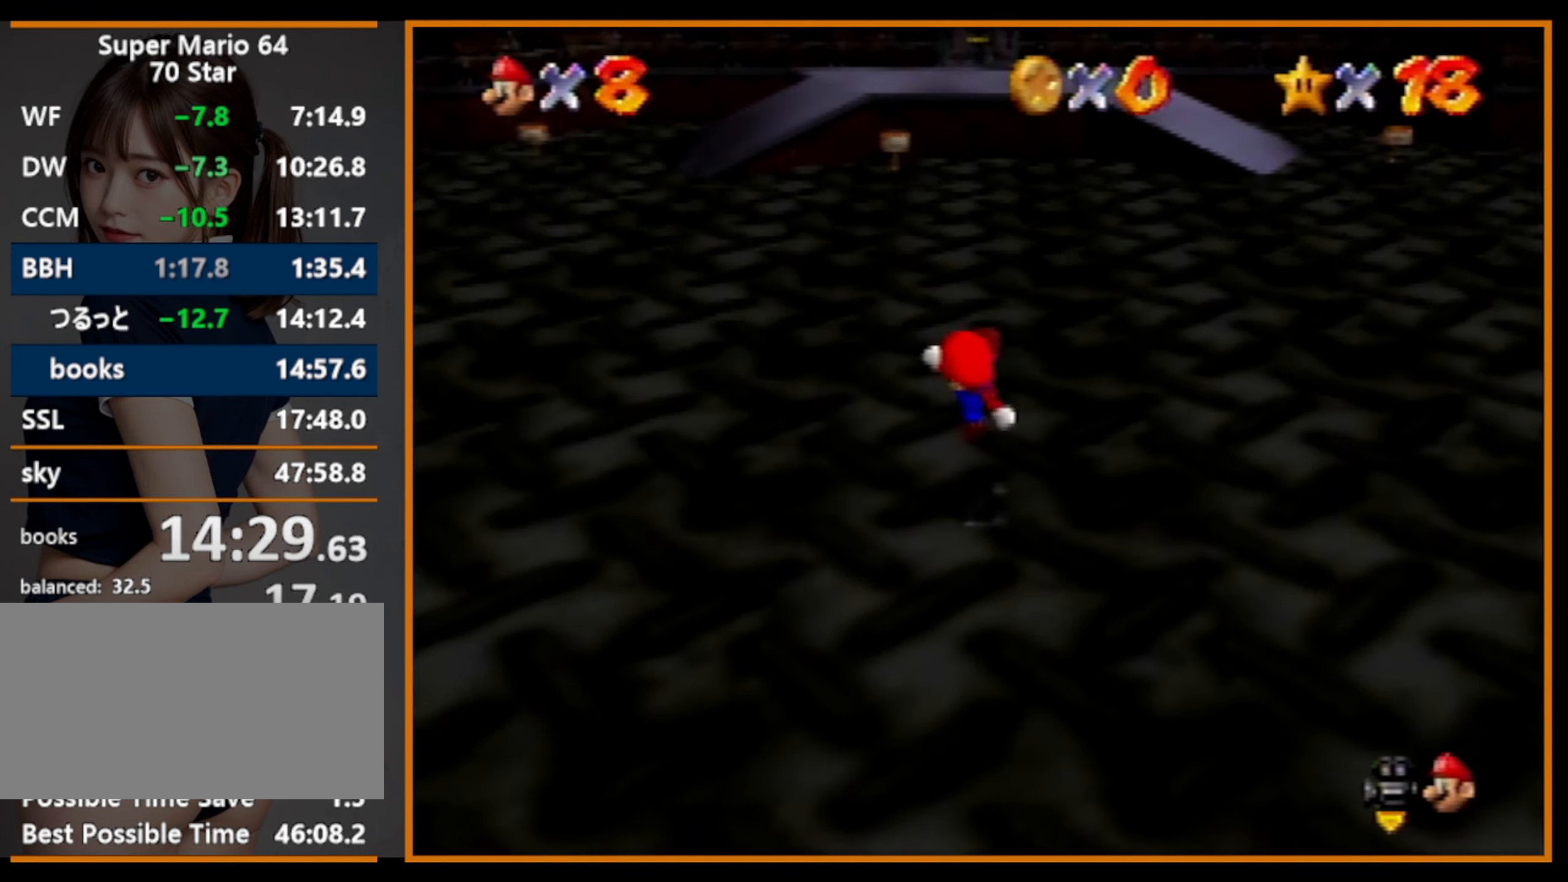
Gameplay with a controller (Nintendo layout); each line is a JSON object with the inputs held at the frame after it. "events" lists button and stick changes between this image and that frame as [ms after this image, input, new state], when the widget could be followed in between. Not read: L1 L3 R3.
{"buttons": ["Z"], "left_stick": "up", "events": [[367, "Z", "down"], [433, "A", "down"], [500, "A", "up"]]}
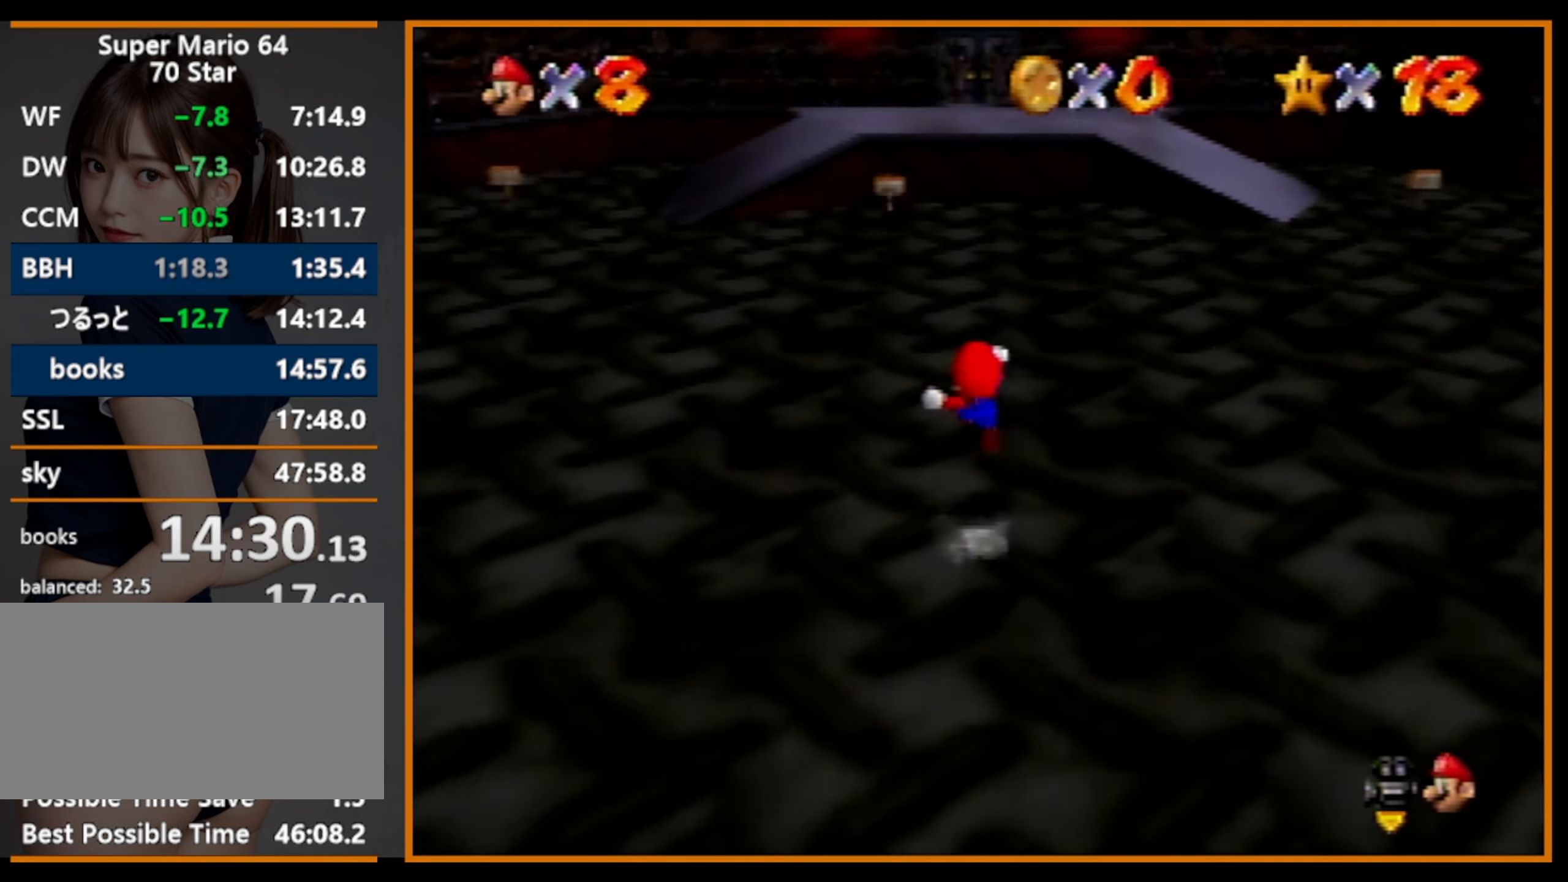
{"buttons": ["Z", "C_RIGHT"], "left_stick": "up", "events": [[100, "C_RIGHT", "down"], [167, "C_RIGHT", "up"], [233, "C_RIGHT", "down"], [333, "C_RIGHT", "up"], [400, "C_RIGHT", "down"]]}
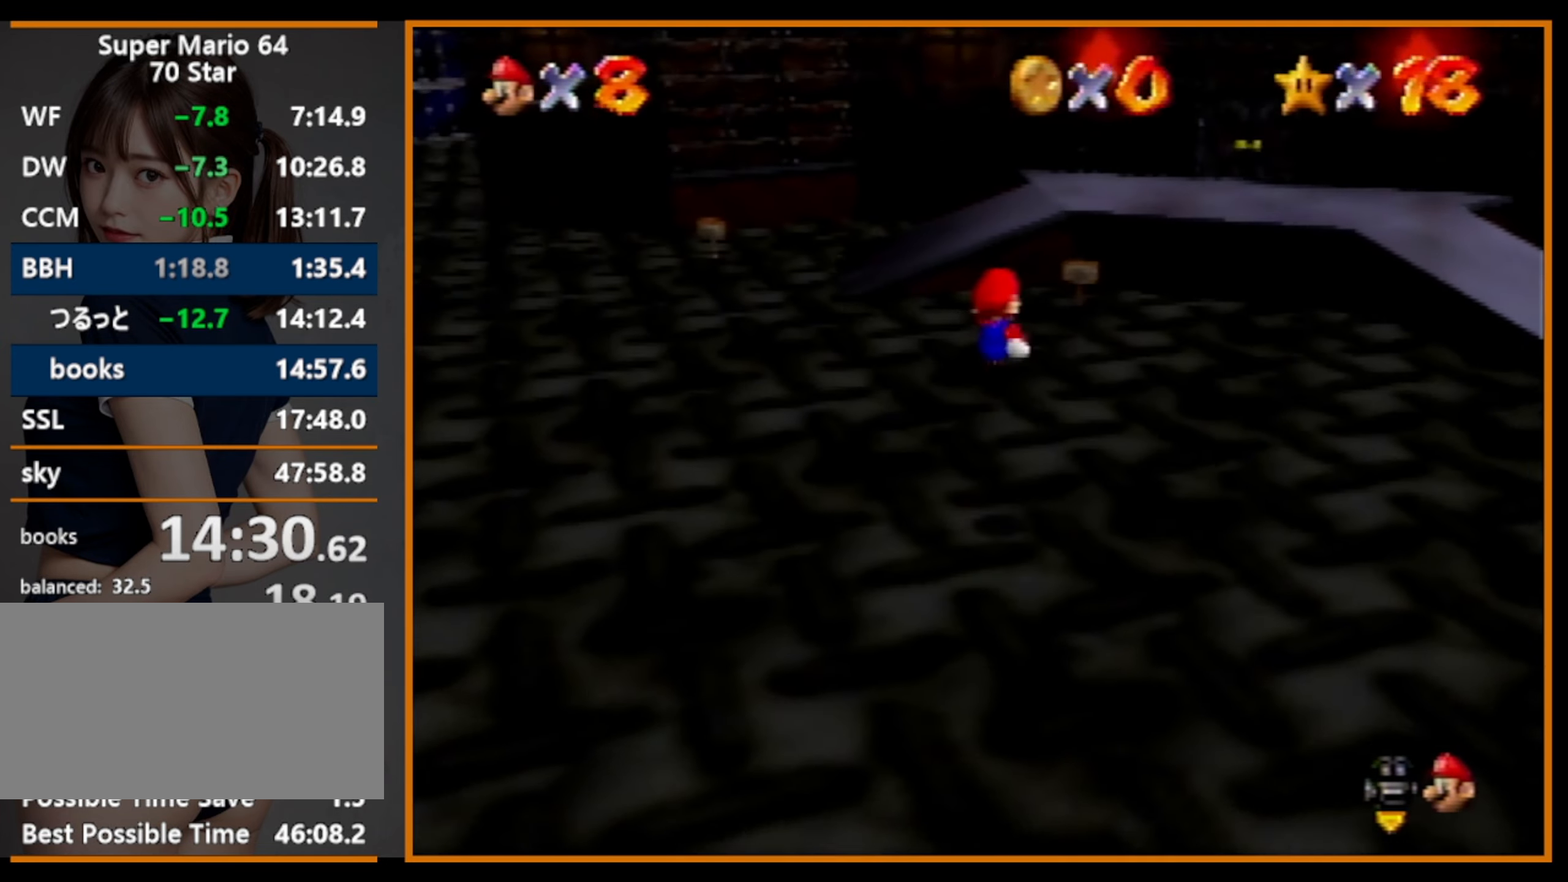
{"buttons": ["A", "Z"], "left_stick": "up-right", "events": [[33, "C_RIGHT", "up"], [167, "left_stick", "up-right"], [500, "A", "down"]]}
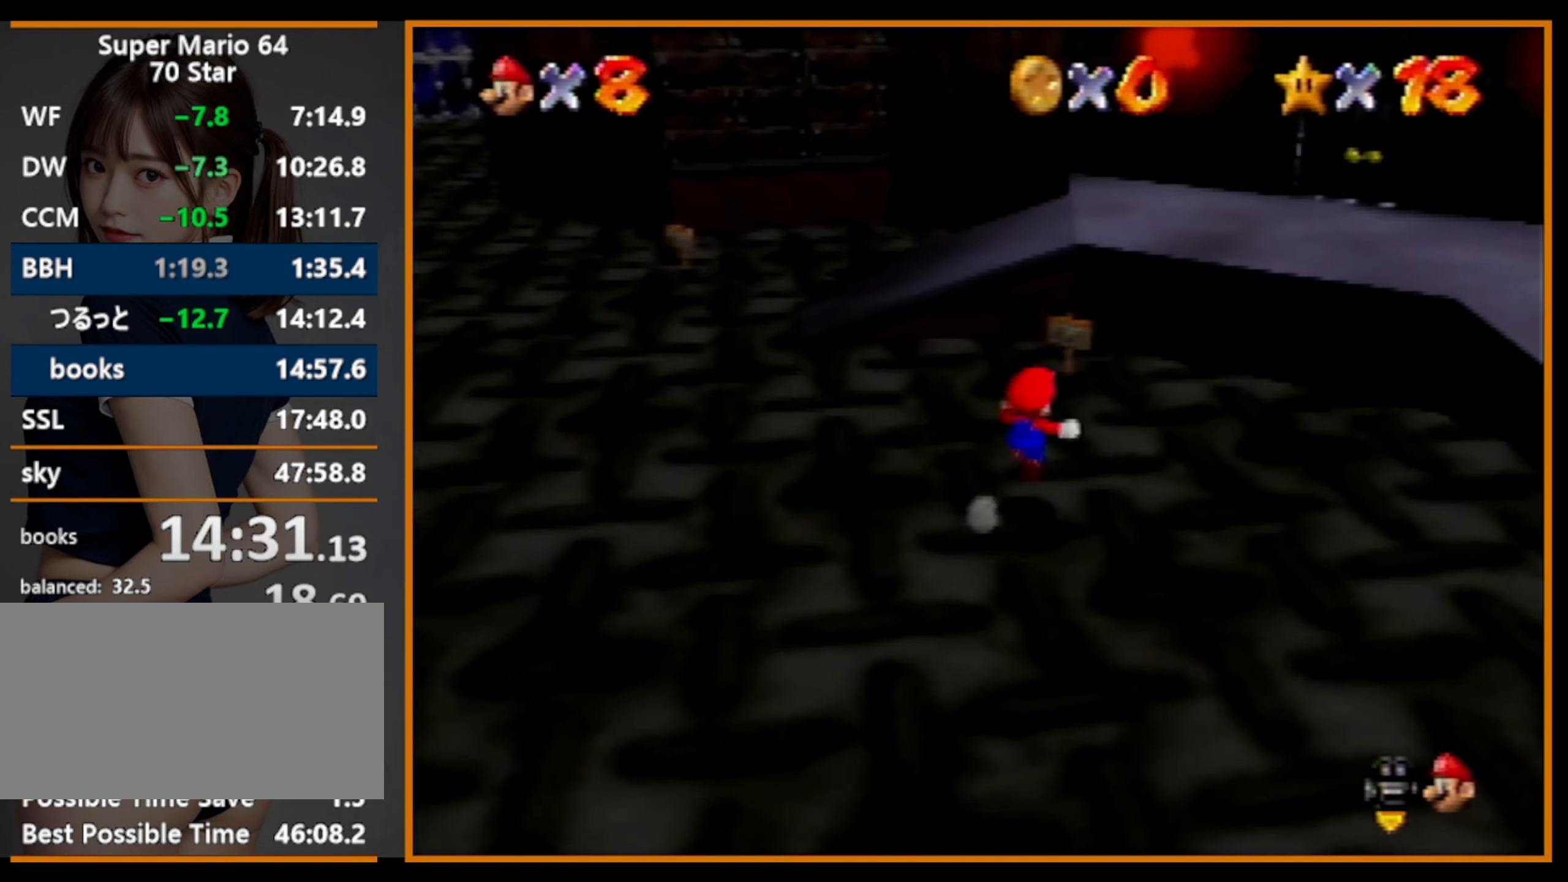
{"buttons": ["C_RIGHT"], "left_stick": "up-right", "events": [[67, "A", "up"], [133, "C_RIGHT", "down"], [233, "C_RIGHT", "up"], [300, "C_RIGHT", "down"], [333, "Z", "up"], [400, "C_RIGHT", "up"], [467, "C_RIGHT", "down"]]}
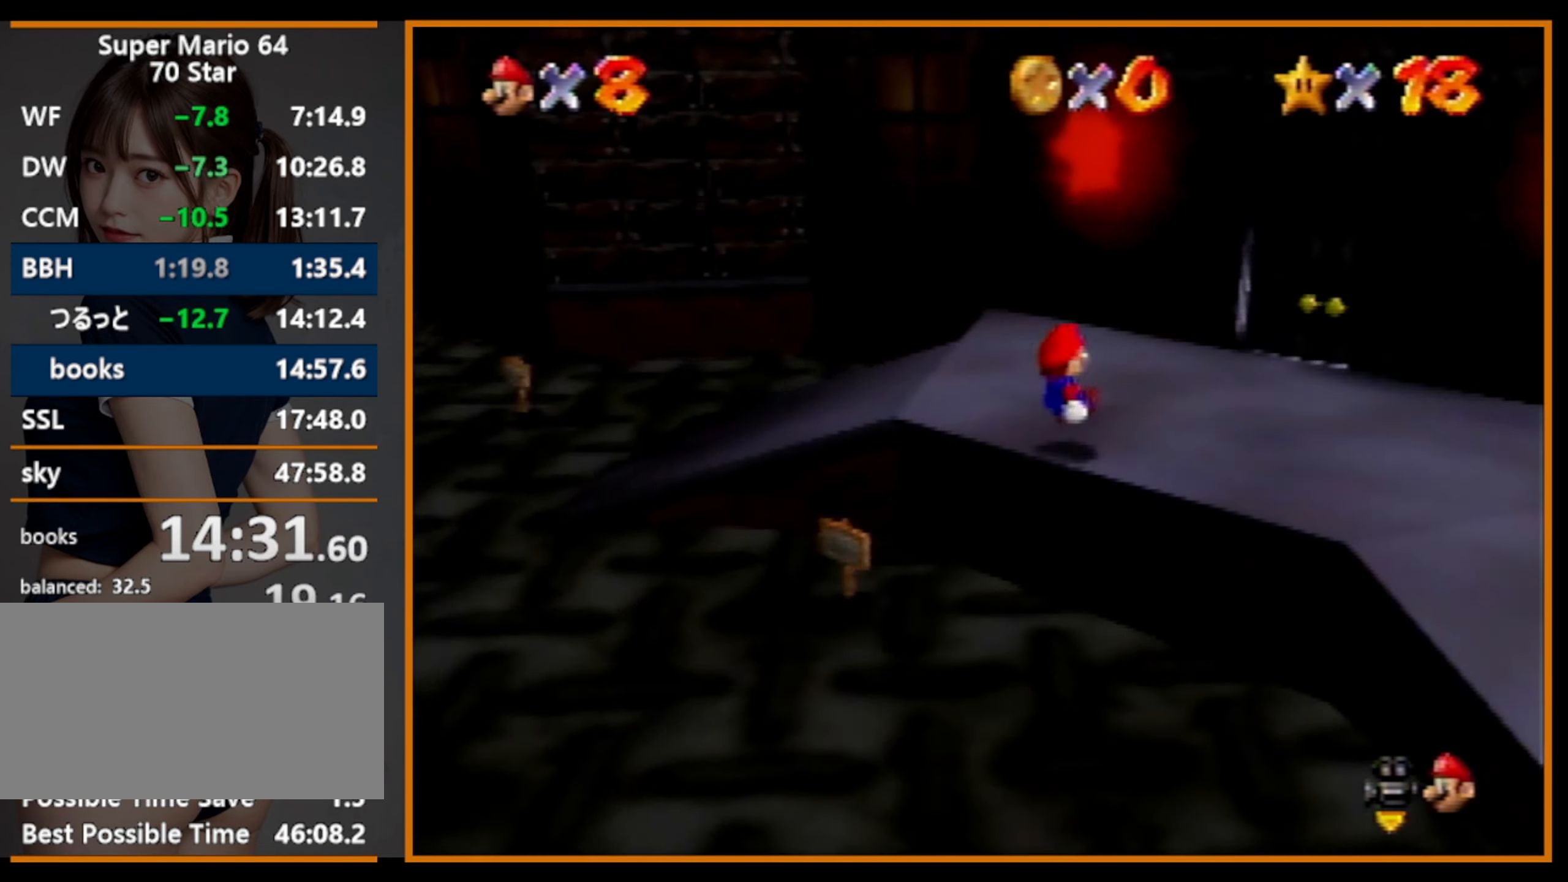
{"buttons": [], "left_stick": "up-right", "events": [[33, "C_RIGHT", "up"], [100, "C_RIGHT", "down"], [200, "C_RIGHT", "up"], [233, "C_RIGHT", "down"], [267, "C_RIGHT", "up"], [367, "R1", "down"], [400, "C_RIGHT", "down"], [500, "C_RIGHT", "up"], [500, "R1", "up"]]}
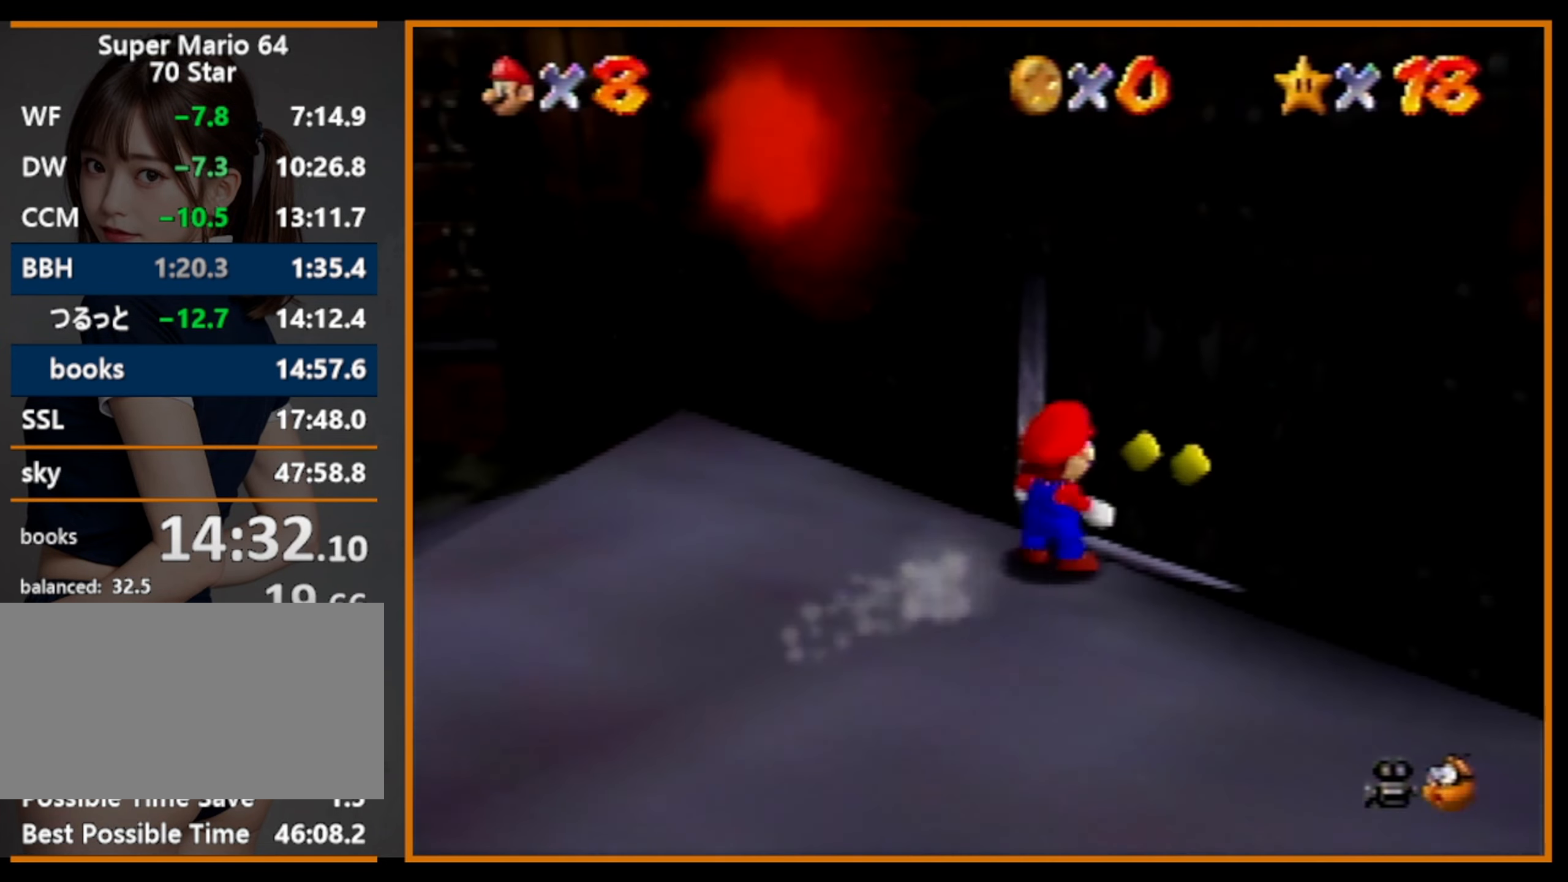
{"buttons": [], "left_stick": "down-left", "events": [[100, "C_RIGHT", "down"], [167, "C_RIGHT", "up"], [200, "C_RIGHT", "down"], [200, "left_stick", "center"], [300, "C_RIGHT", "up"], [367, "left_stick", "left"], [467, "left_stick", "down-left"]]}
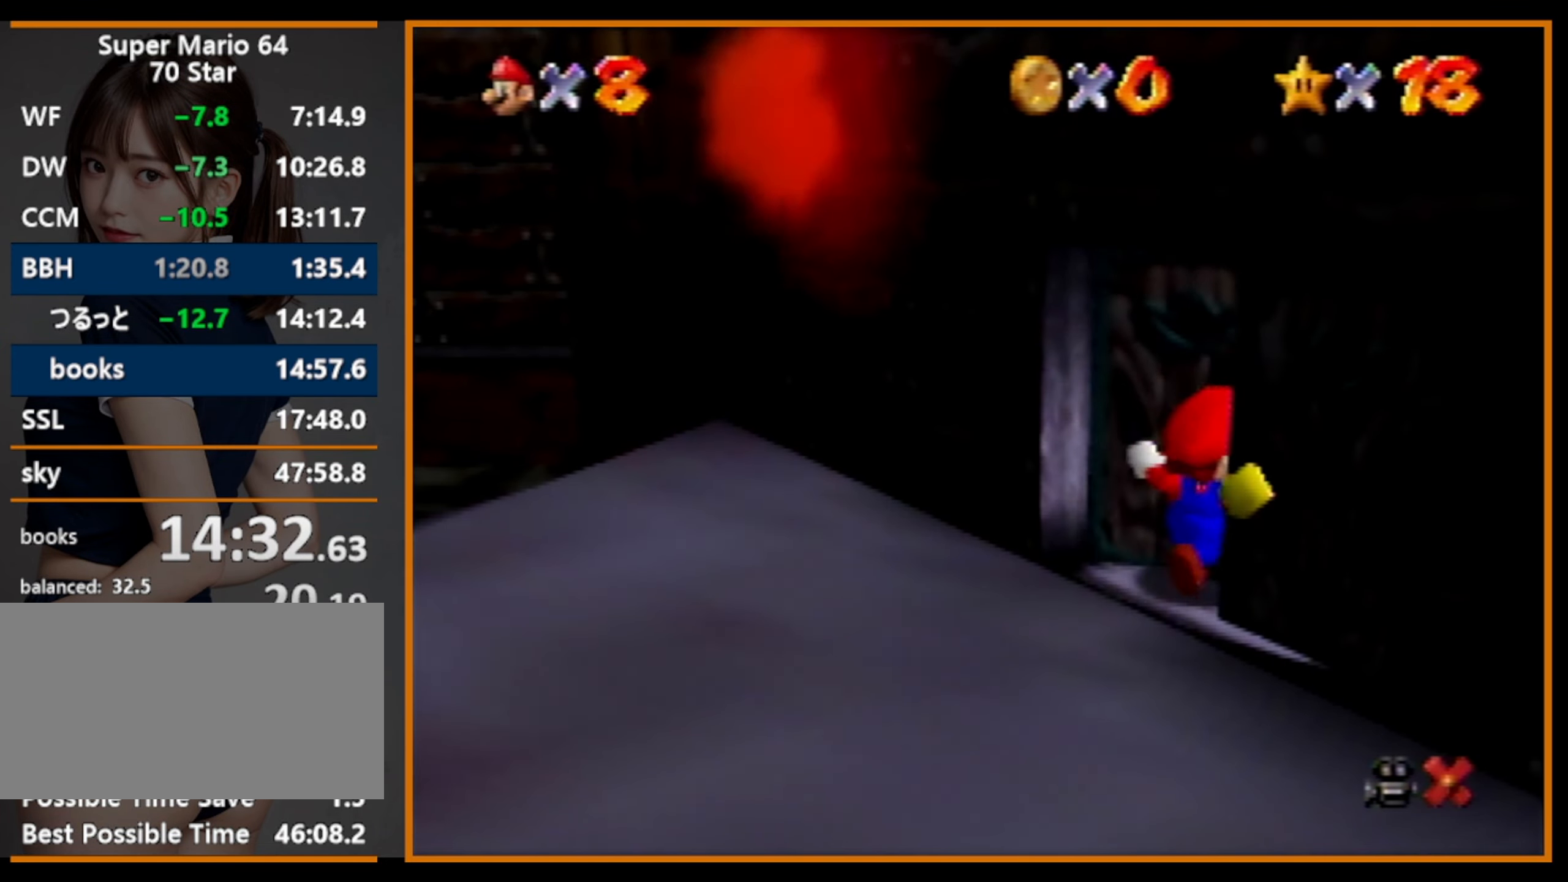
{"buttons": [], "left_stick": "down-left", "events": []}
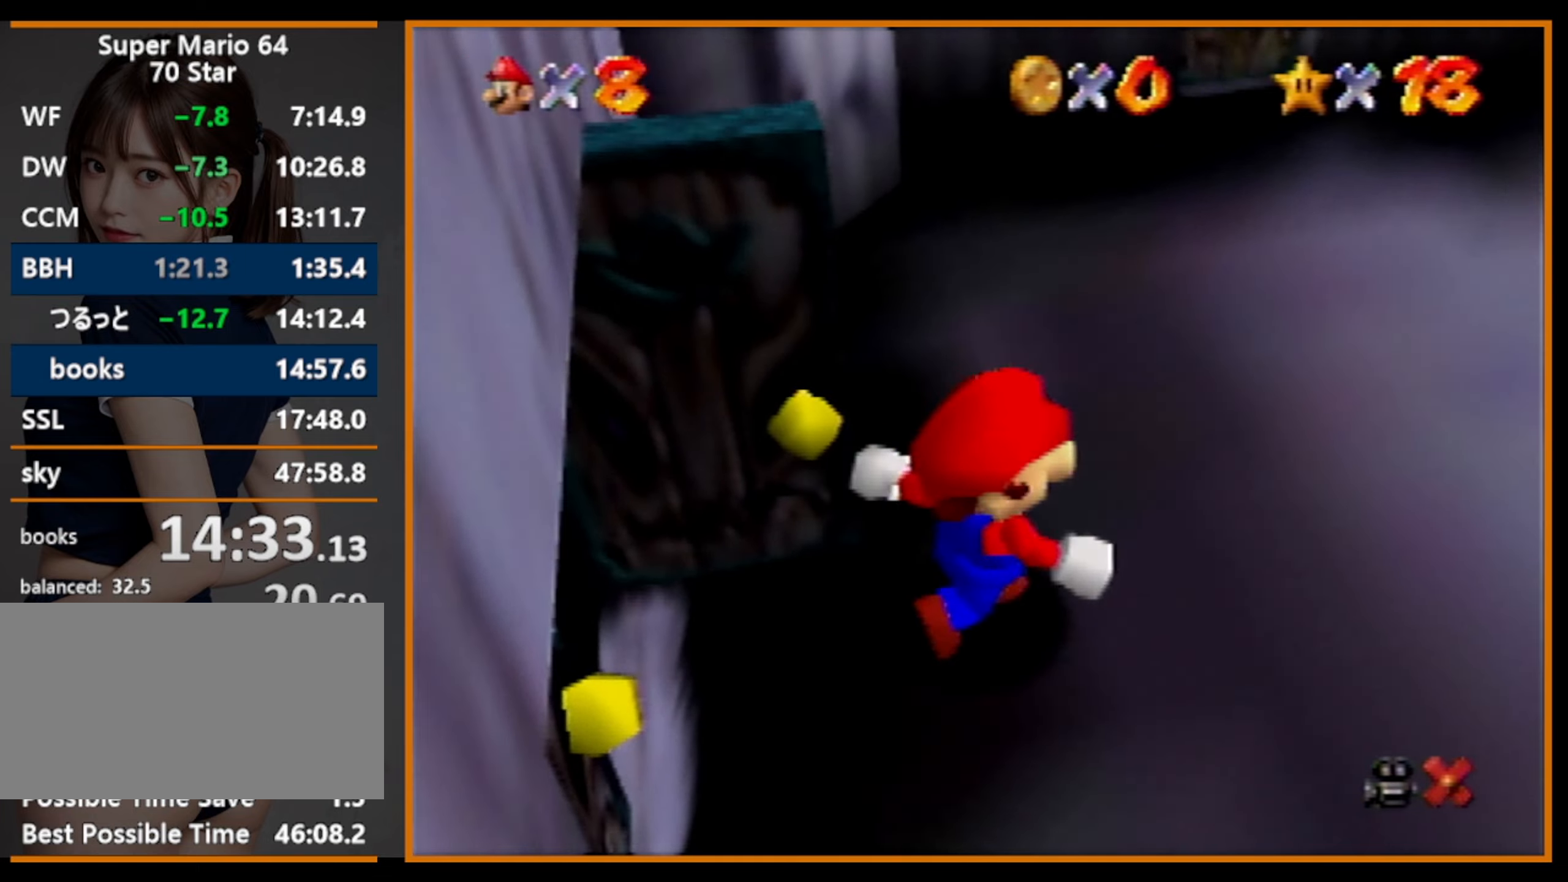
{"buttons": [], "left_stick": "down-left", "events": []}
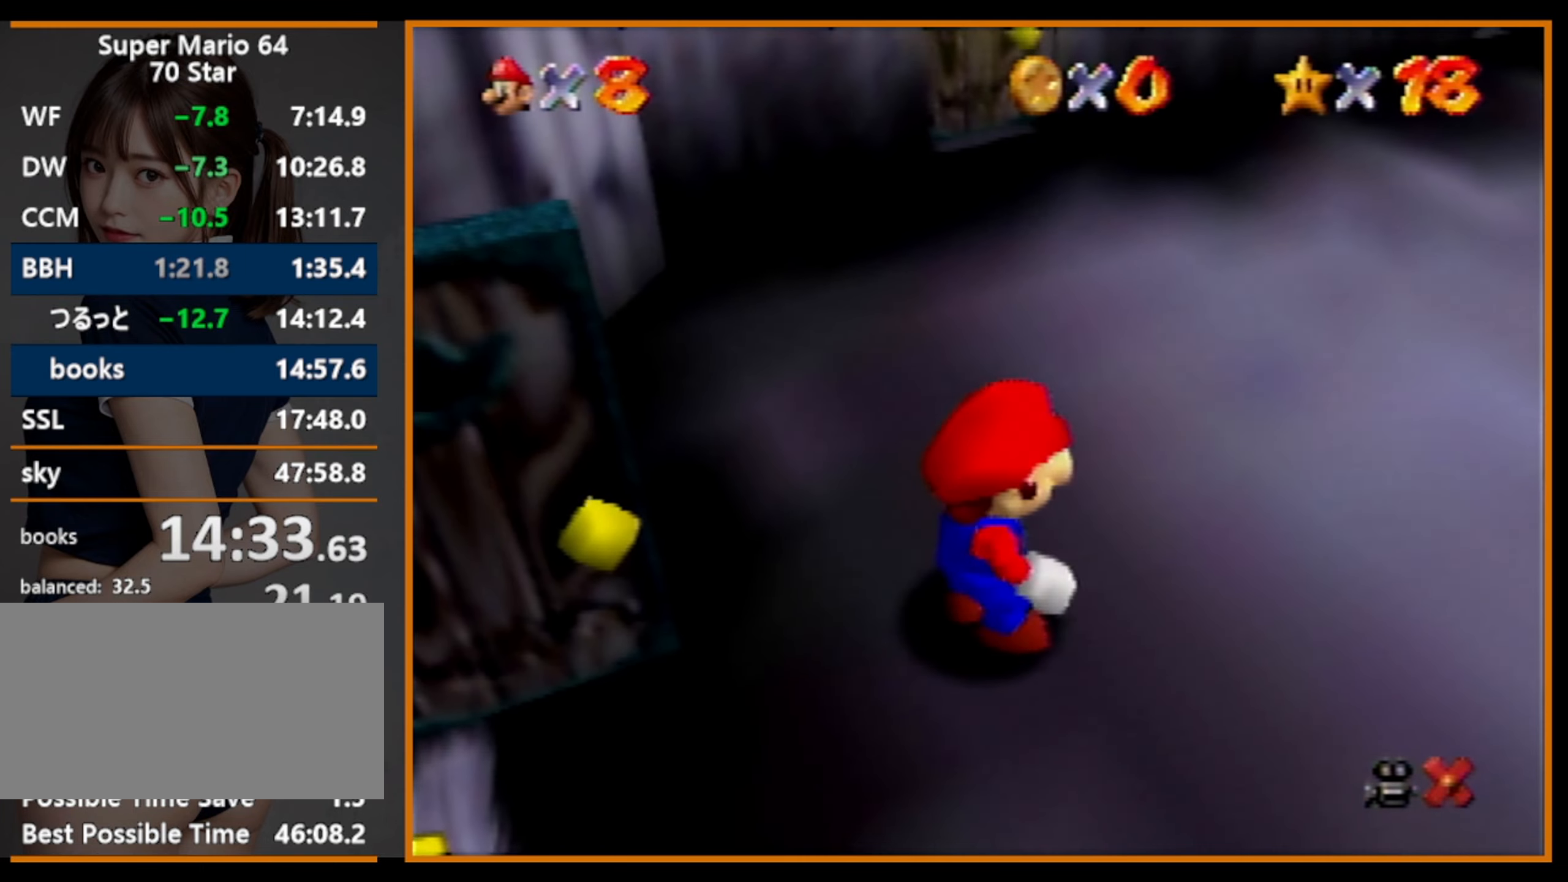
{"buttons": [], "left_stick": "down", "events": [[500, "left_stick", "down"]]}
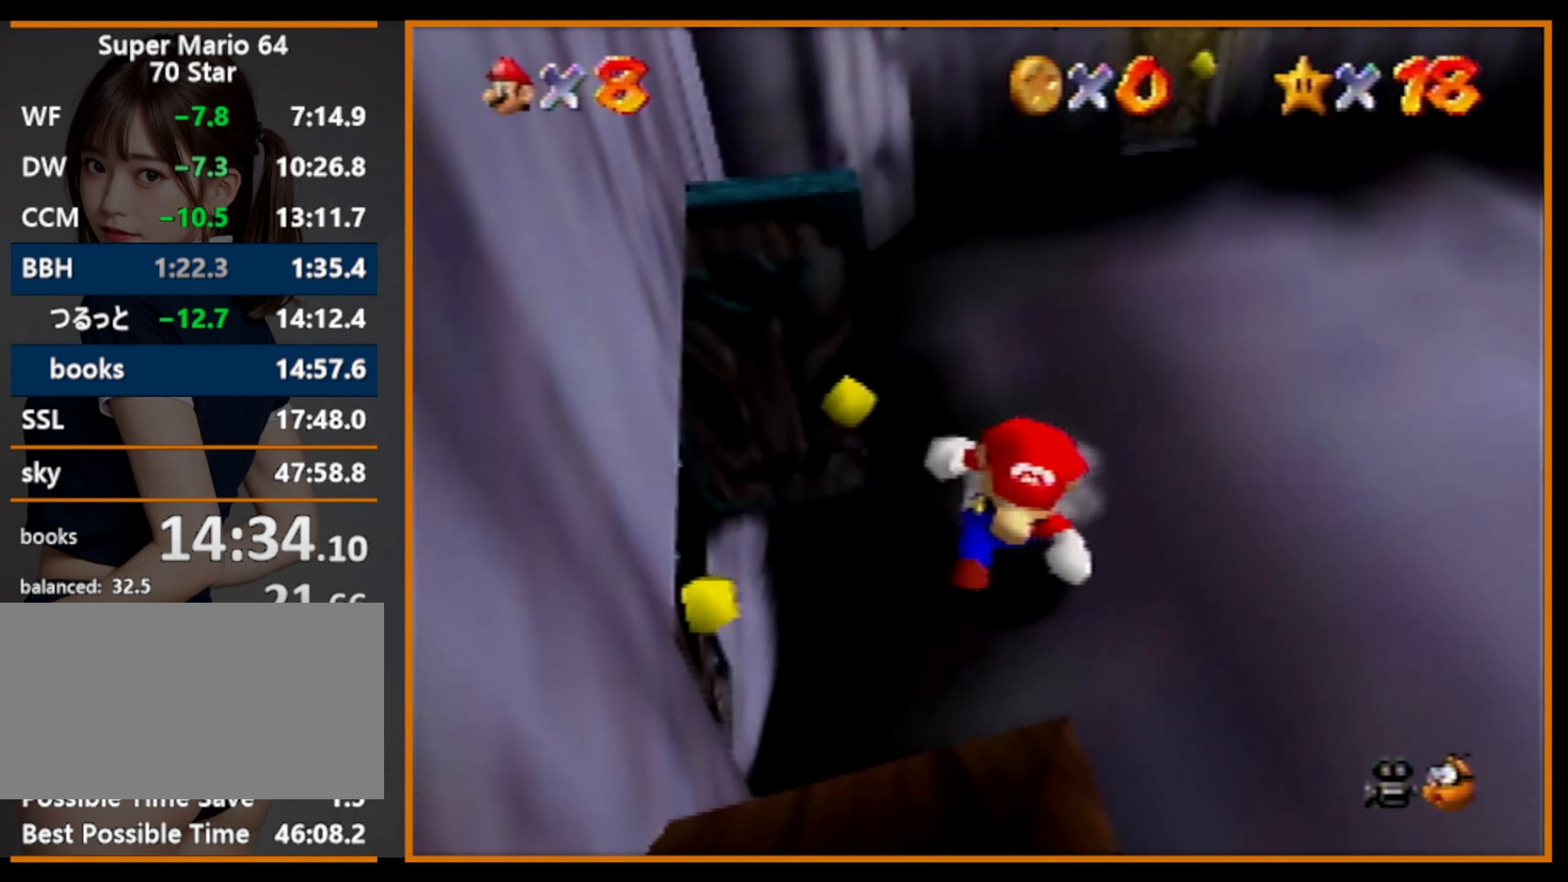
{"buttons": ["A"], "left_stick": "left", "events": [[33, "left_stick", "down-right"], [100, "left_stick", "right"], [333, "left_stick", "left"], [400, "A", "down"]]}
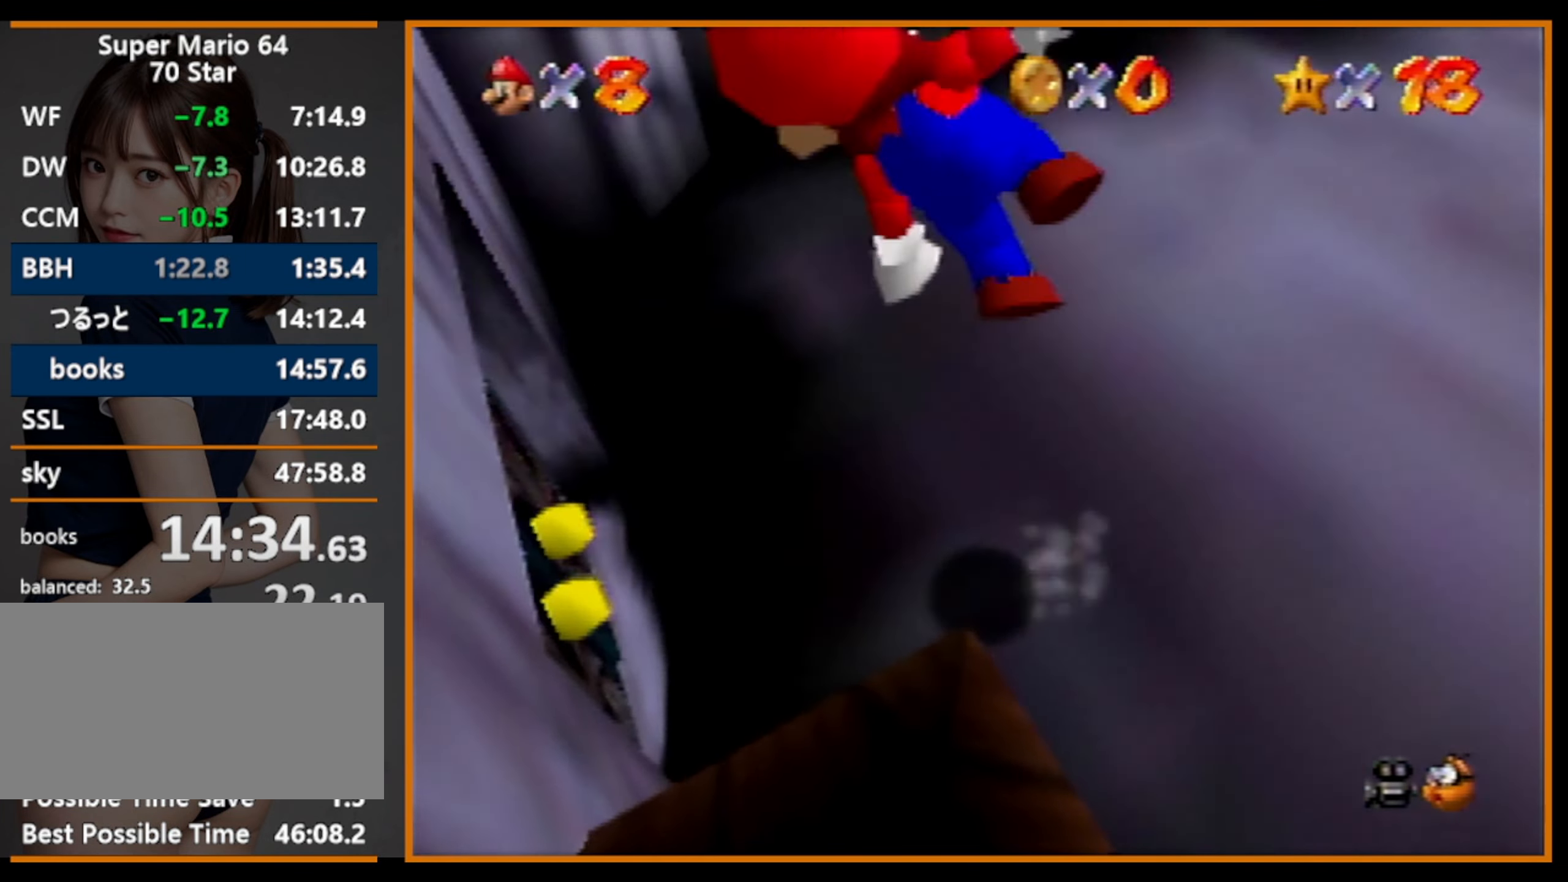
{"buttons": ["A"], "left_stick": "up", "events": [[100, "A", "up"], [400, "A", "down"], [400, "left_stick", "up"]]}
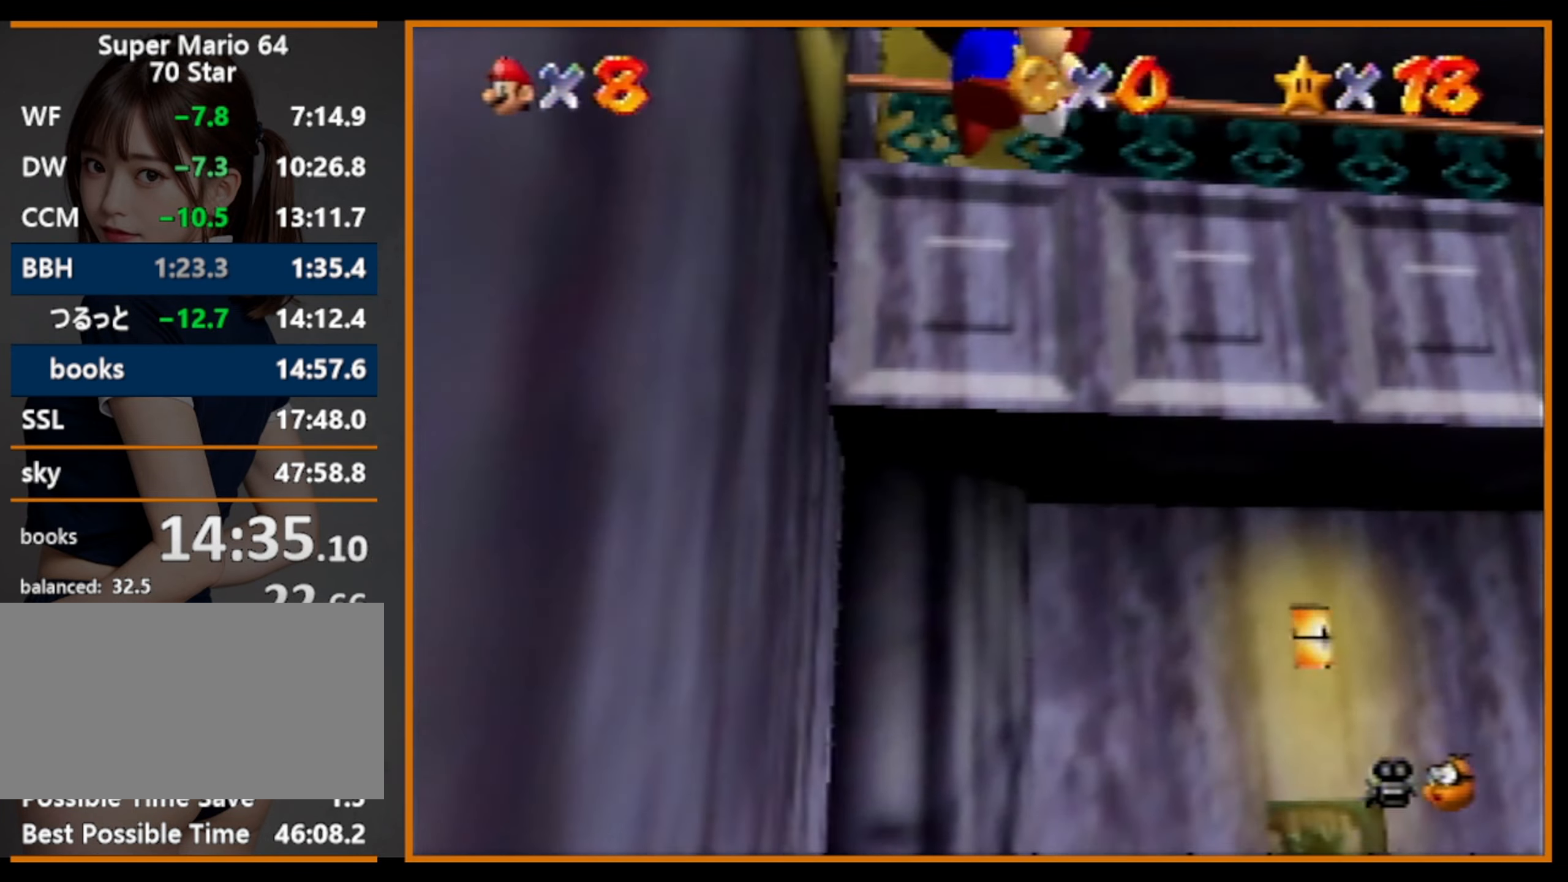
{"buttons": [], "left_stick": "up", "events": [[200, "A", "up"]]}
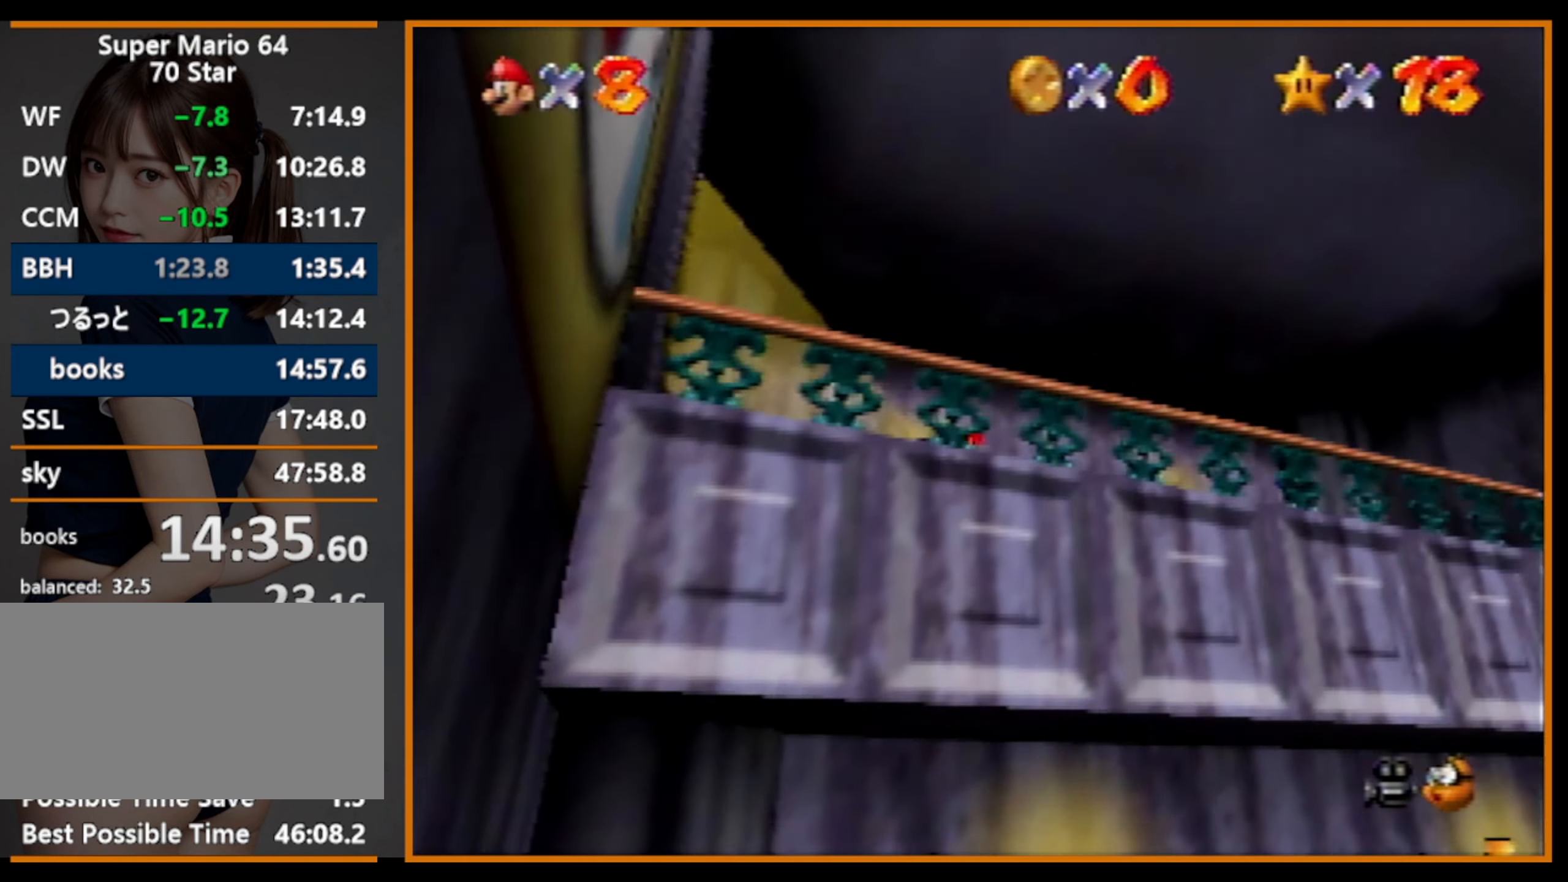
{"buttons": [], "left_stick": "up", "events": []}
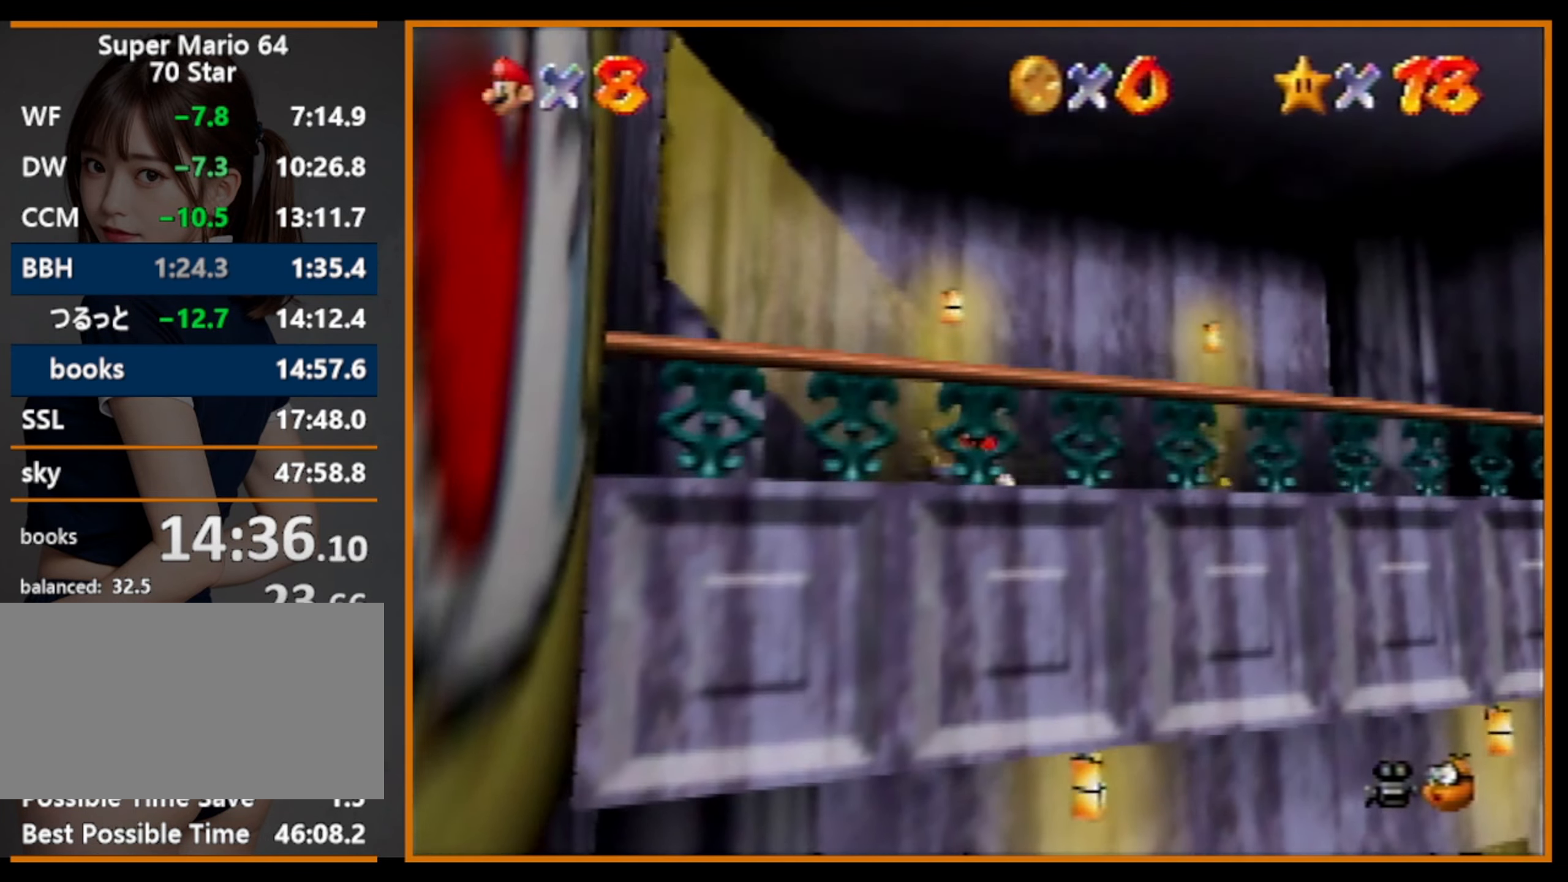
{"buttons": ["R1"], "left_stick": "up", "events": [[400, "R1", "down"]]}
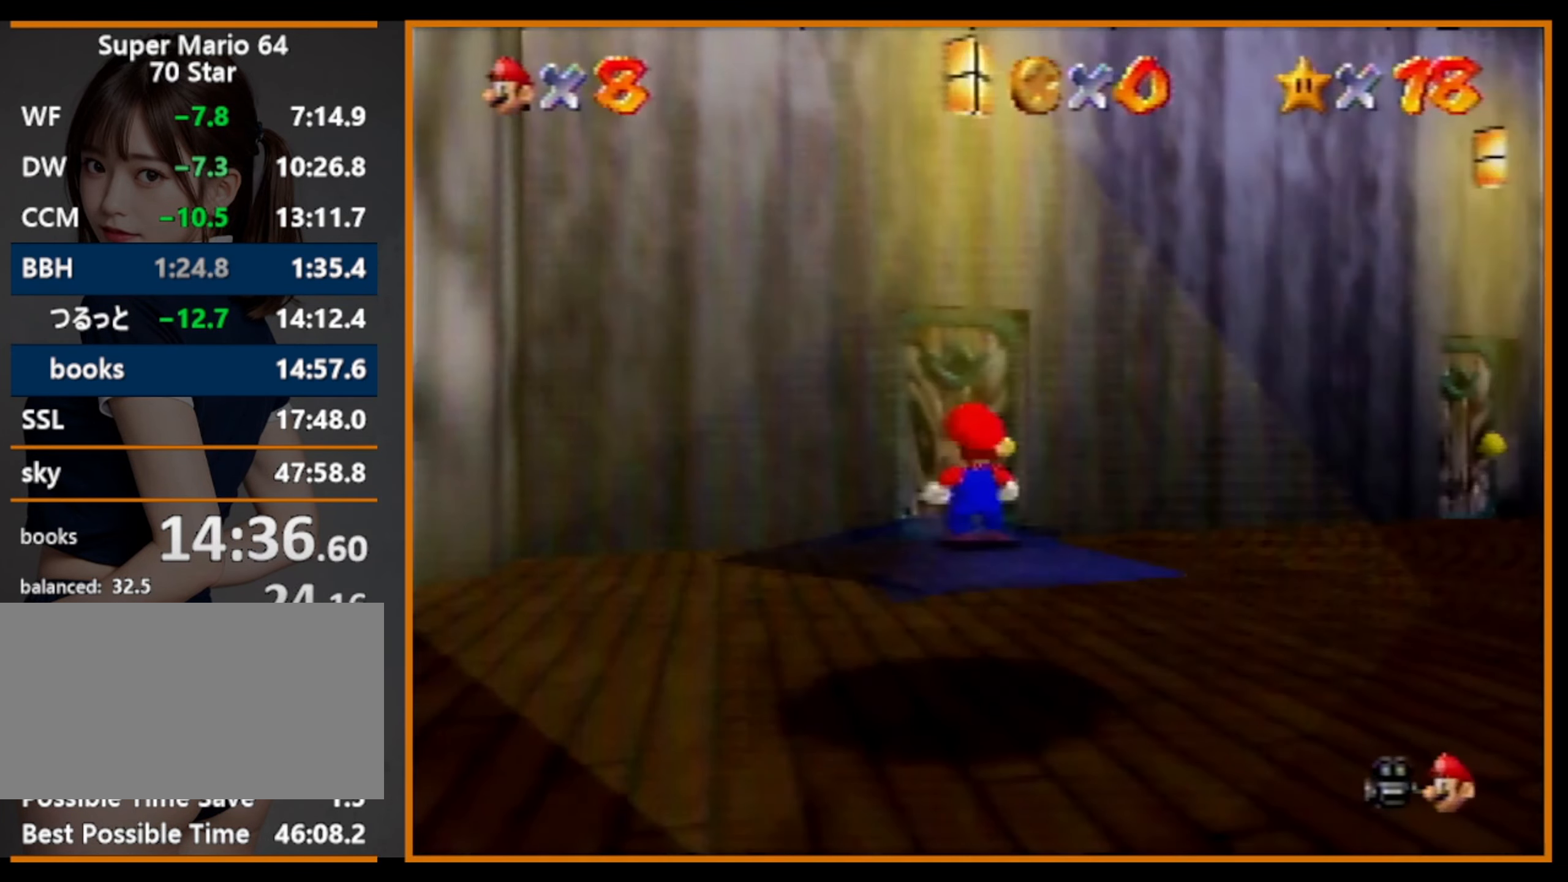
{"buttons": ["A"], "left_stick": "down-left", "events": [[66, "R1", "up"], [233, "left_stick", "center"], [266, "A", "down"], [400, "left_stick", "down-left"]]}
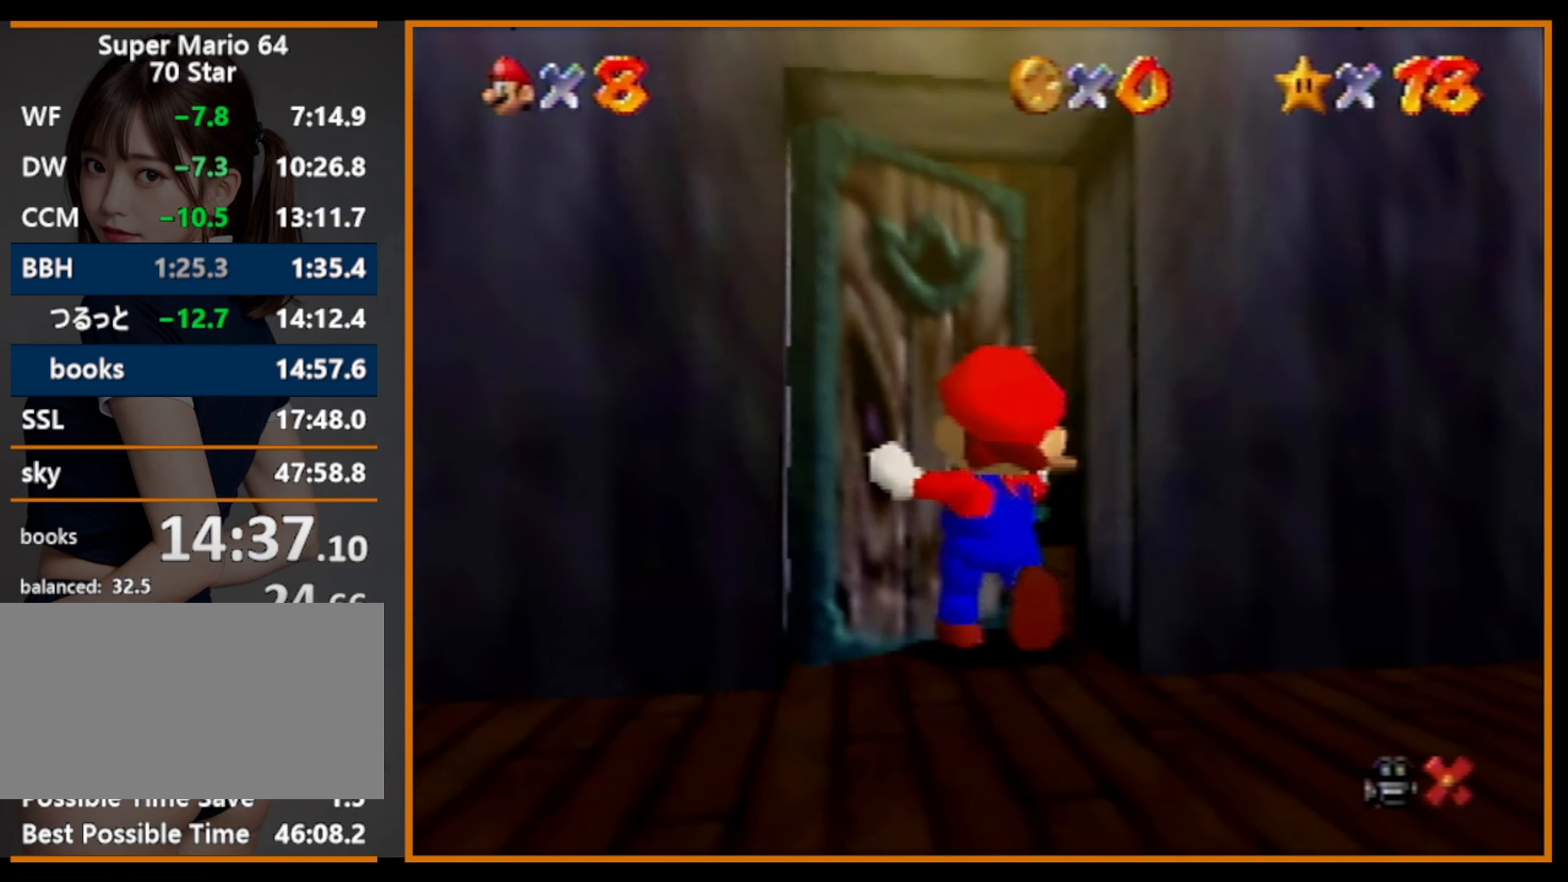
{"buttons": ["A"], "left_stick": "down-left", "events": []}
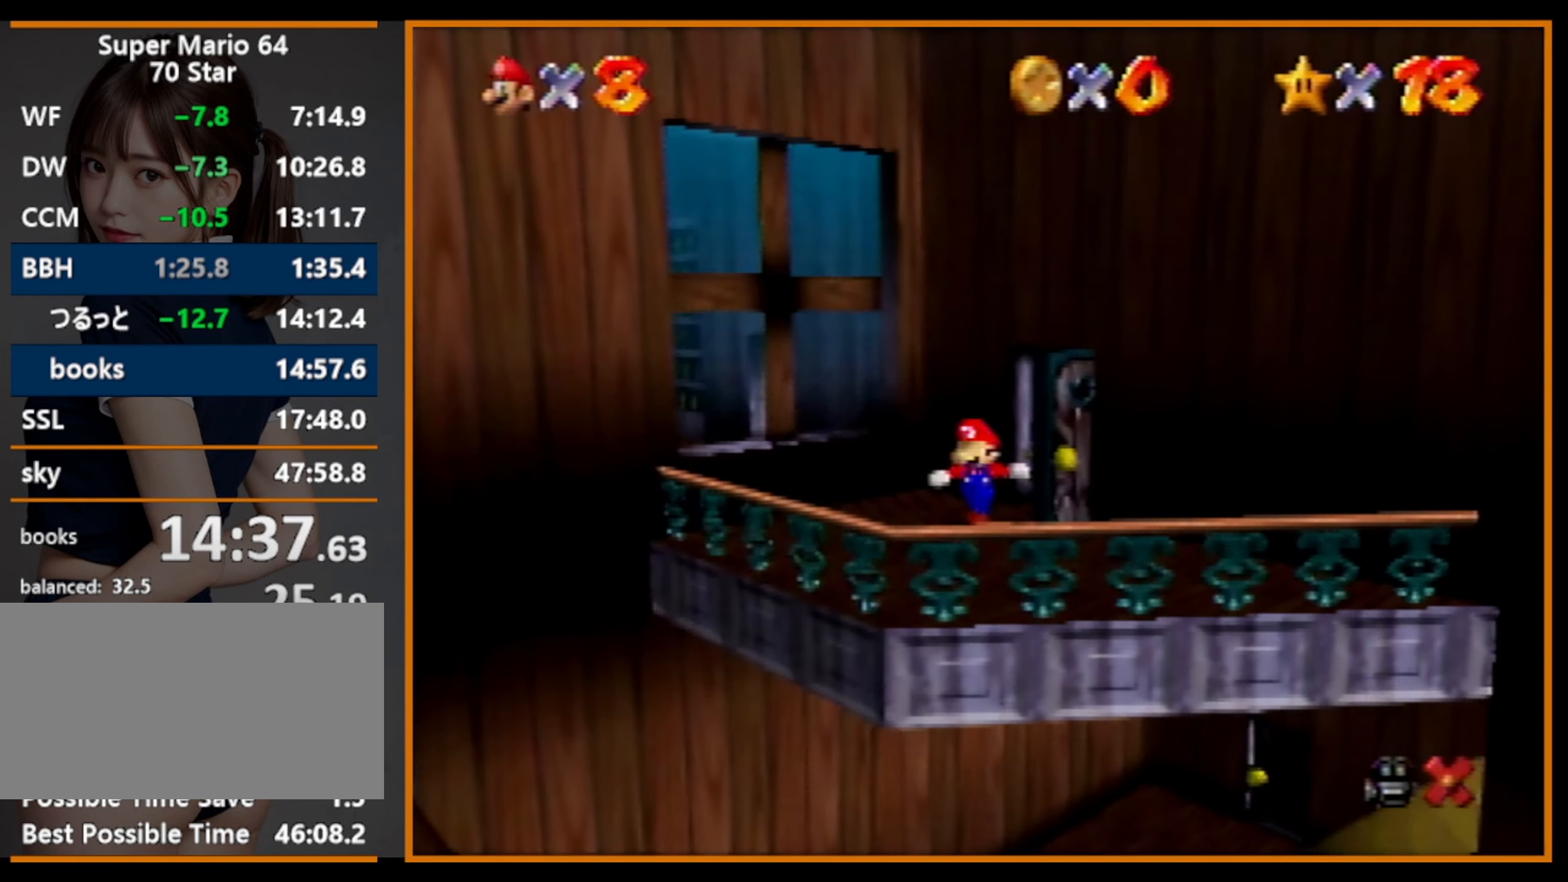
{"buttons": ["A"], "left_stick": "down-left", "events": []}
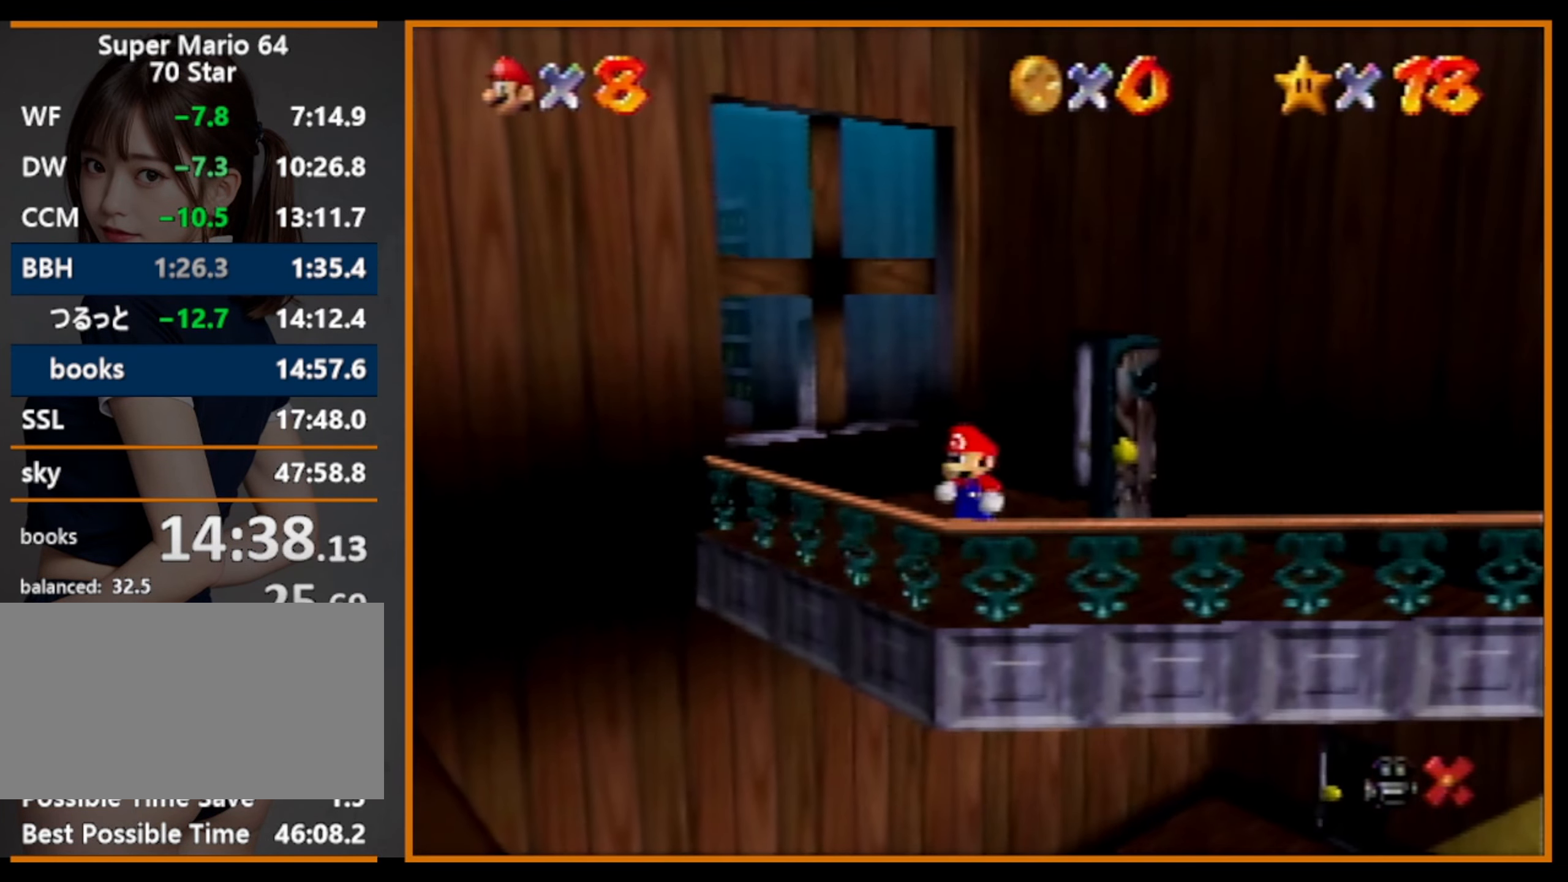
{"buttons": ["A", "B", "R1"], "left_stick": "down-left", "events": [[300, "R1", "down"], [334, "B", "down"]]}
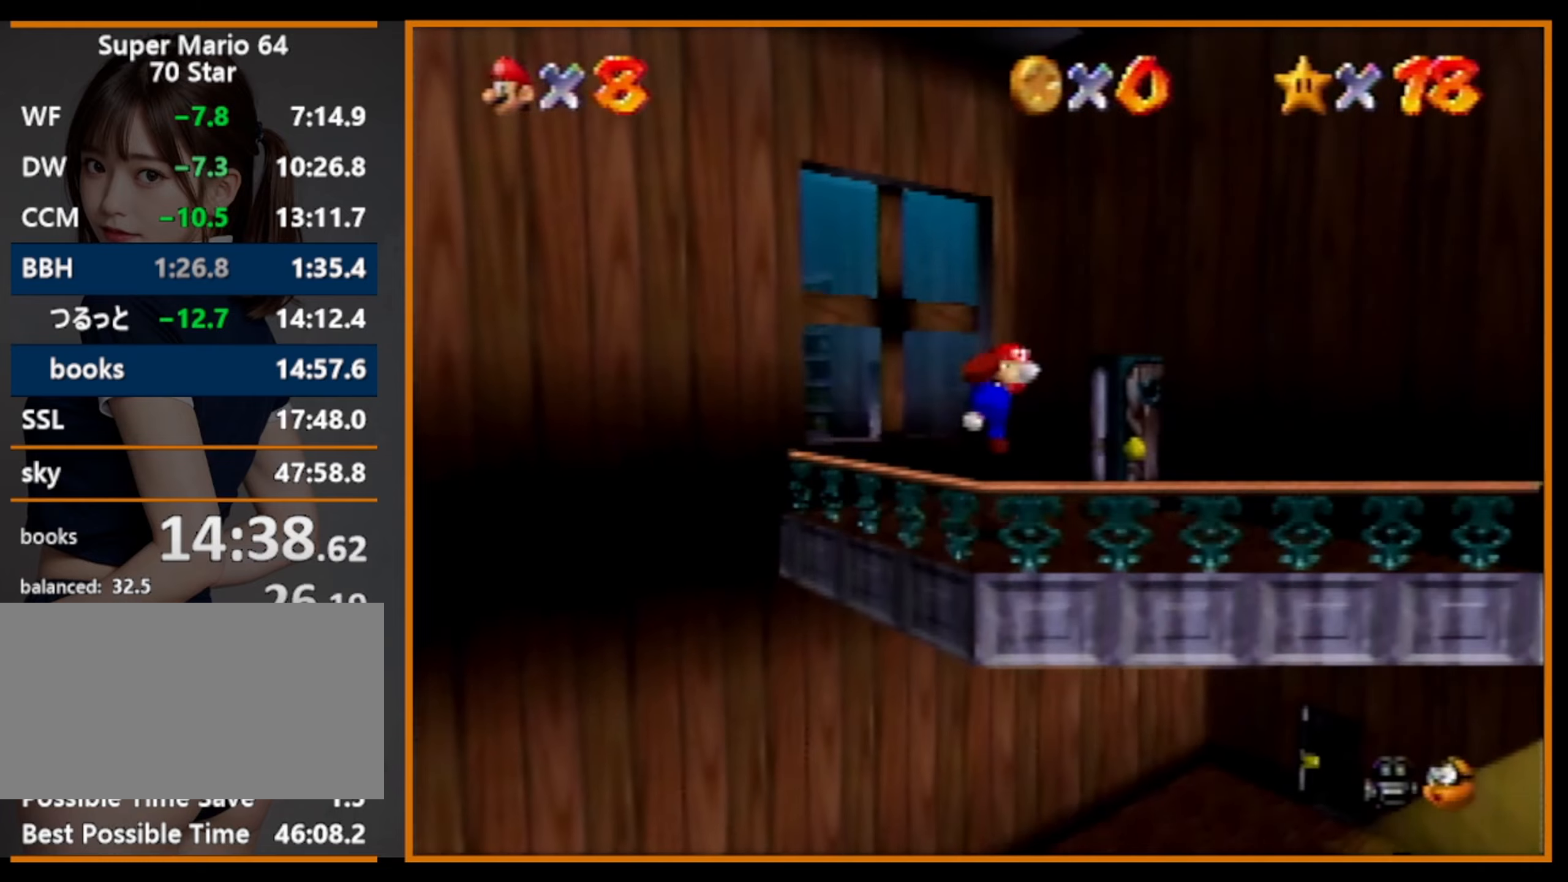
{"buttons": ["A"], "left_stick": "down-left", "events": [[34, "B", "up"], [34, "R1", "up"], [100, "A", "up"], [200, "A", "down"]]}
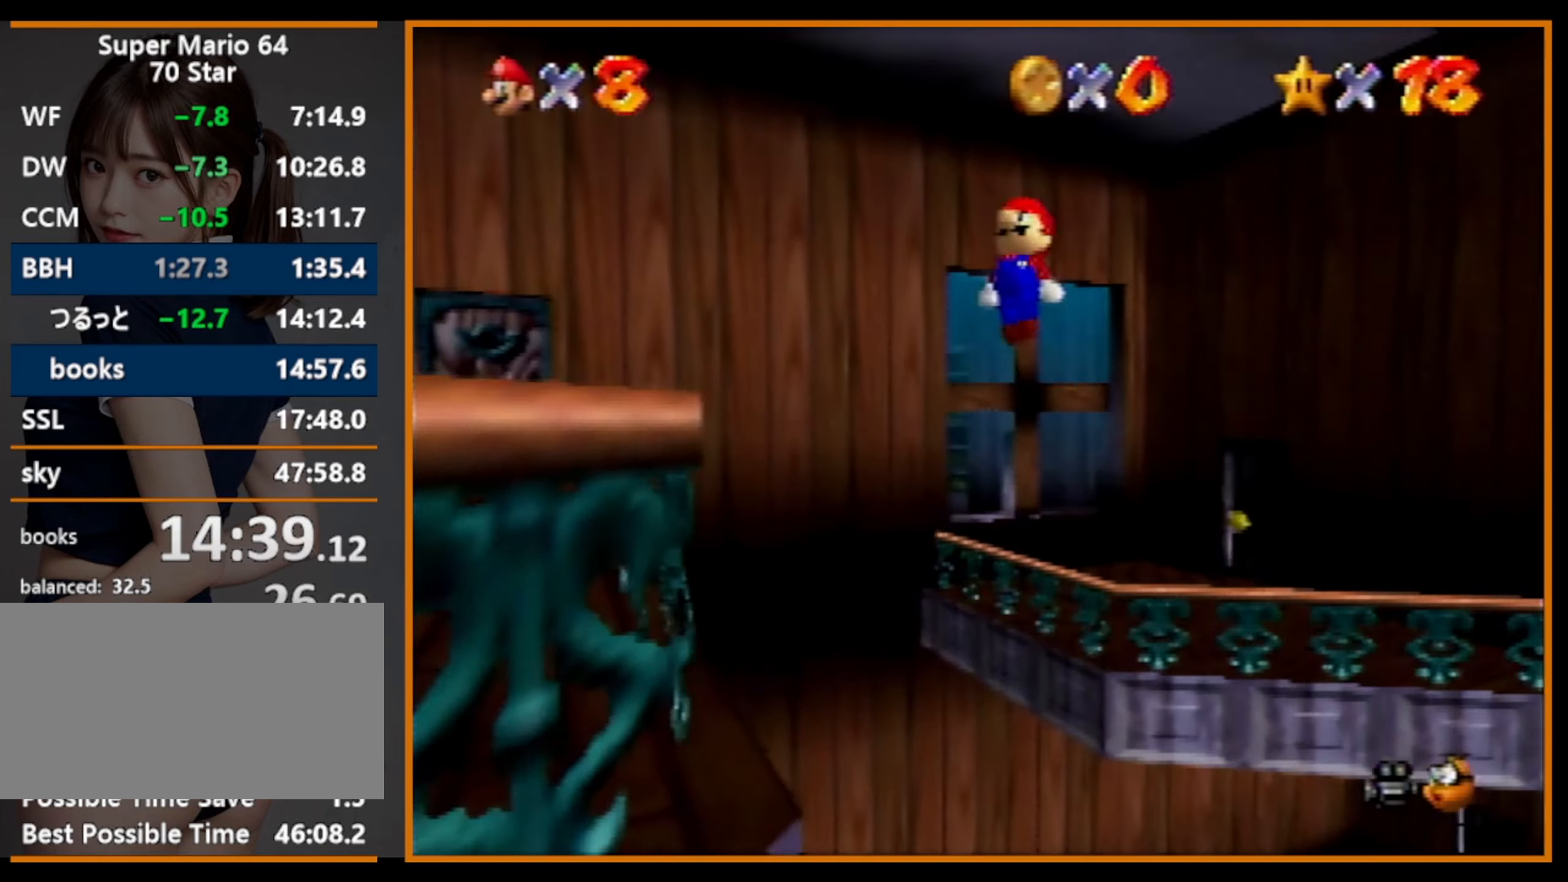
{"buttons": ["A", "B"], "left_stick": "down-left", "events": [[200, "left_stick", "up-right"], [300, "left_stick", "down-left"], [434, "B", "down"]]}
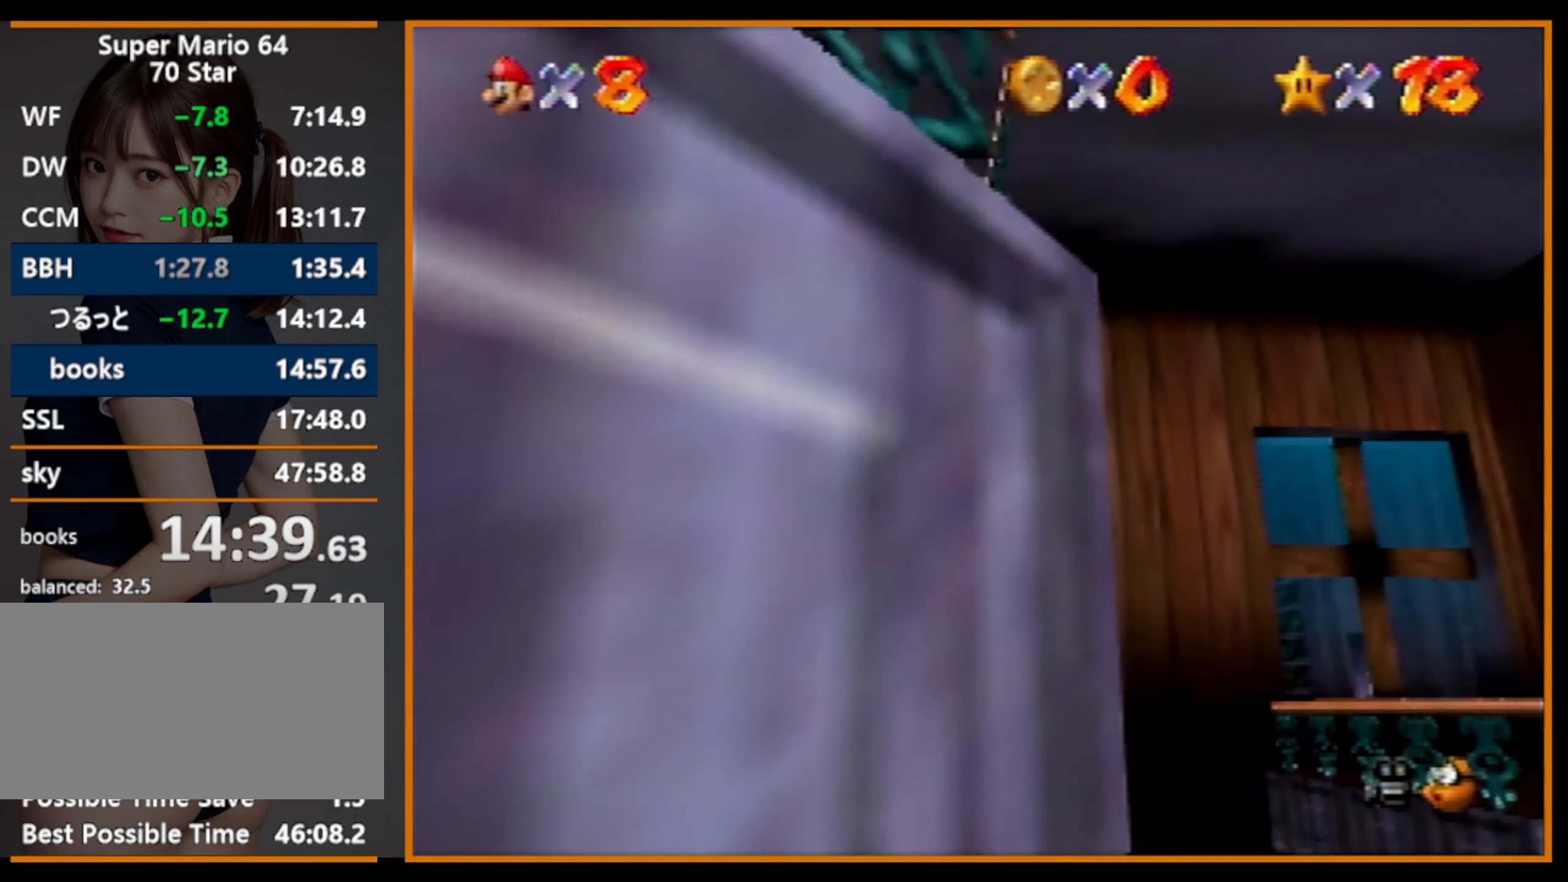
{"buttons": [], "left_stick": "right", "events": [[167, "A", "up"], [167, "B", "up"], [267, "A", "down"], [334, "left_stick", "up-right"], [400, "A", "up"], [467, "left_stick", "right"]]}
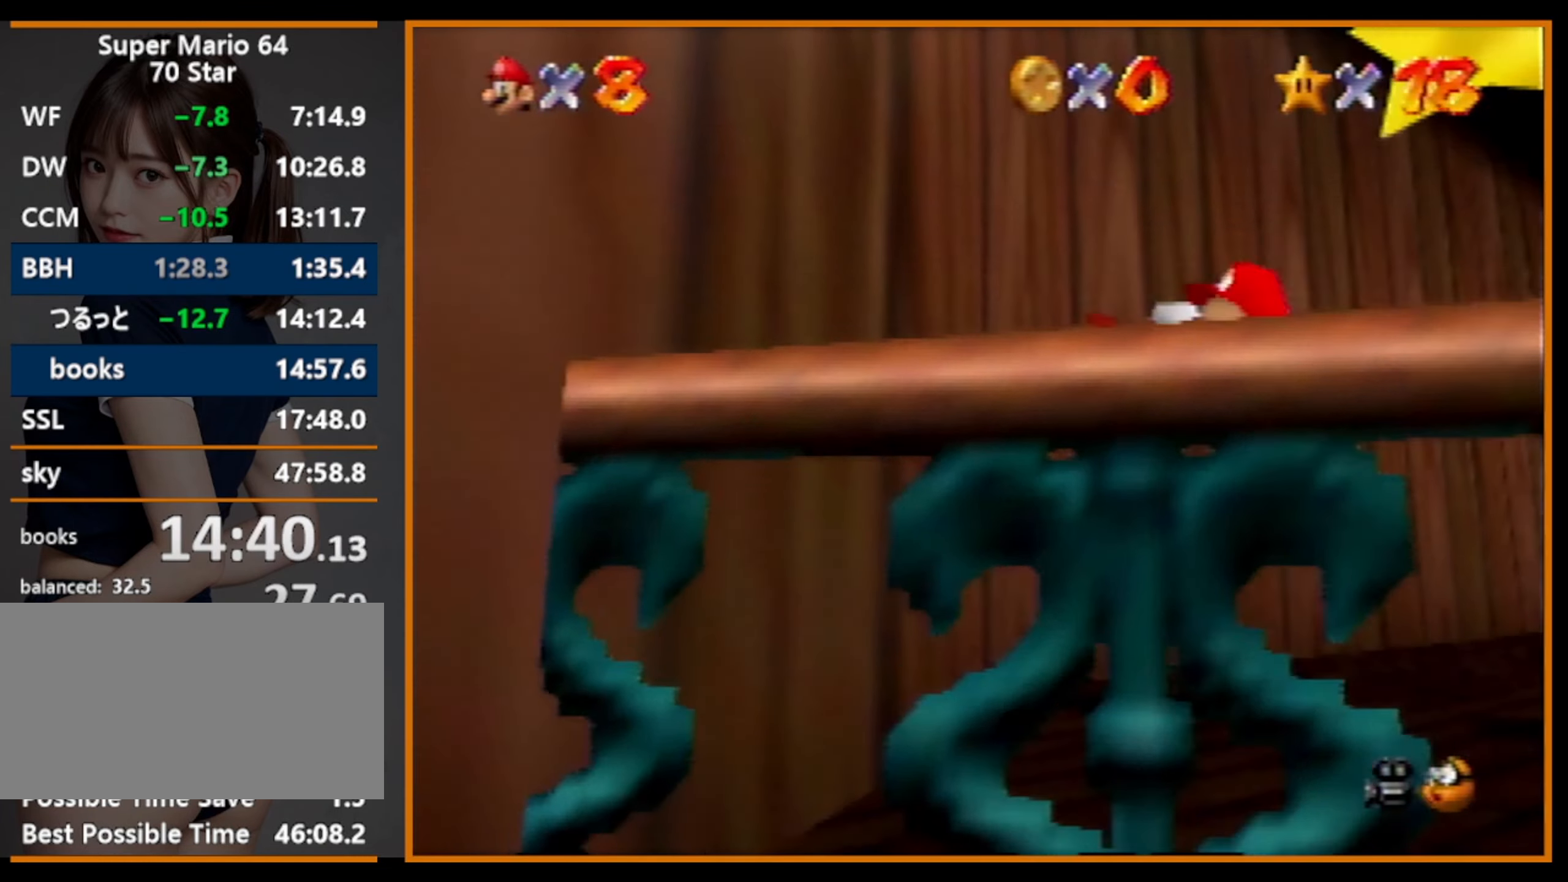
{"buttons": ["Z"], "left_stick": "center", "events": [[300, "A", "down"], [400, "A", "up"], [467, "Z", "down"], [500, "left_stick", "center"]]}
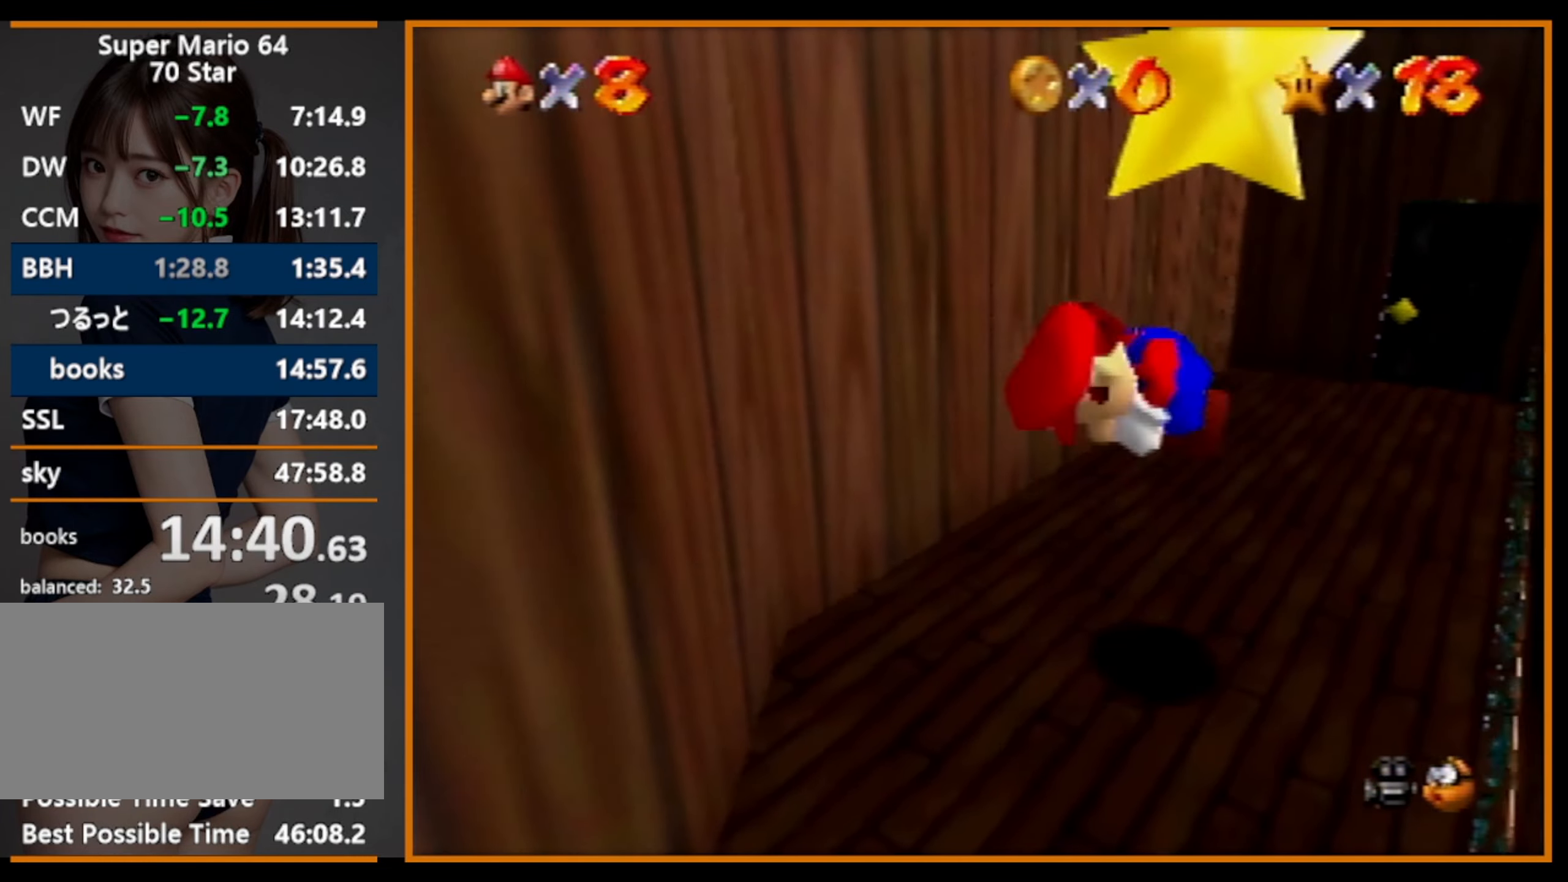
{"buttons": [], "left_stick": "center", "events": [[167, "Z", "up"]]}